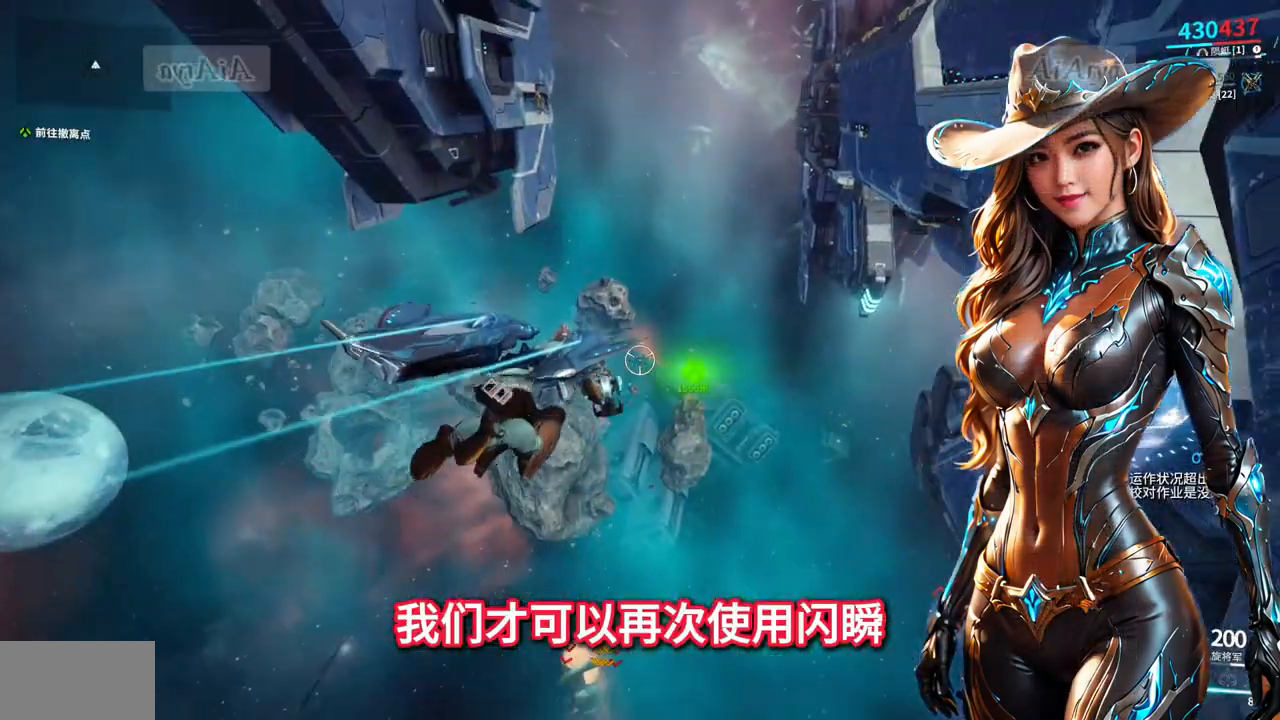
Gameplay with a controller (Xbox layout); each line is a JSON object with the inputs held at the frame after it. "events" lists button and stick changes between this image and that frame as [ms after this image, input, new state], when the widget could be followed in between. Not read: L2 L3 R2 R3.
{"buttons": [], "left_stick": "up-right", "right_stick": "center", "events": []}
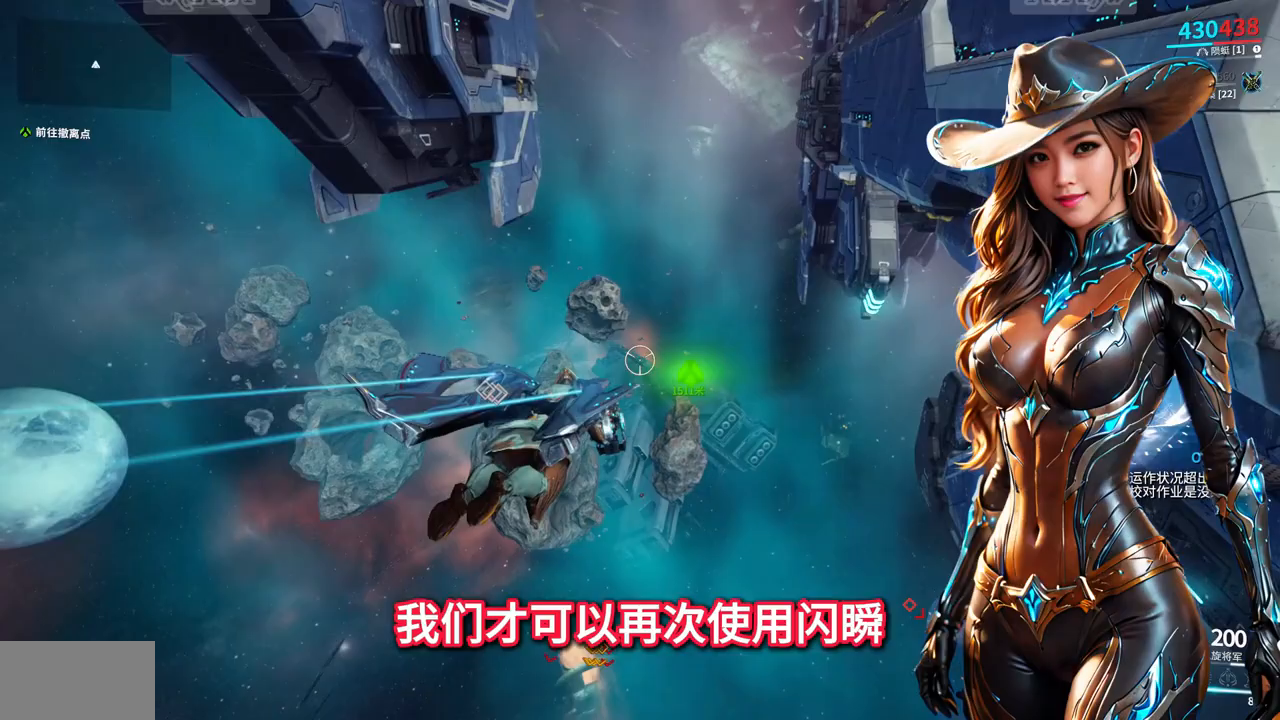
{"buttons": [], "left_stick": "up", "right_stick": "center", "events": [[67, "right_stick", "up-right"], [133, "left_stick", "up"], [200, "right_stick", "center"]]}
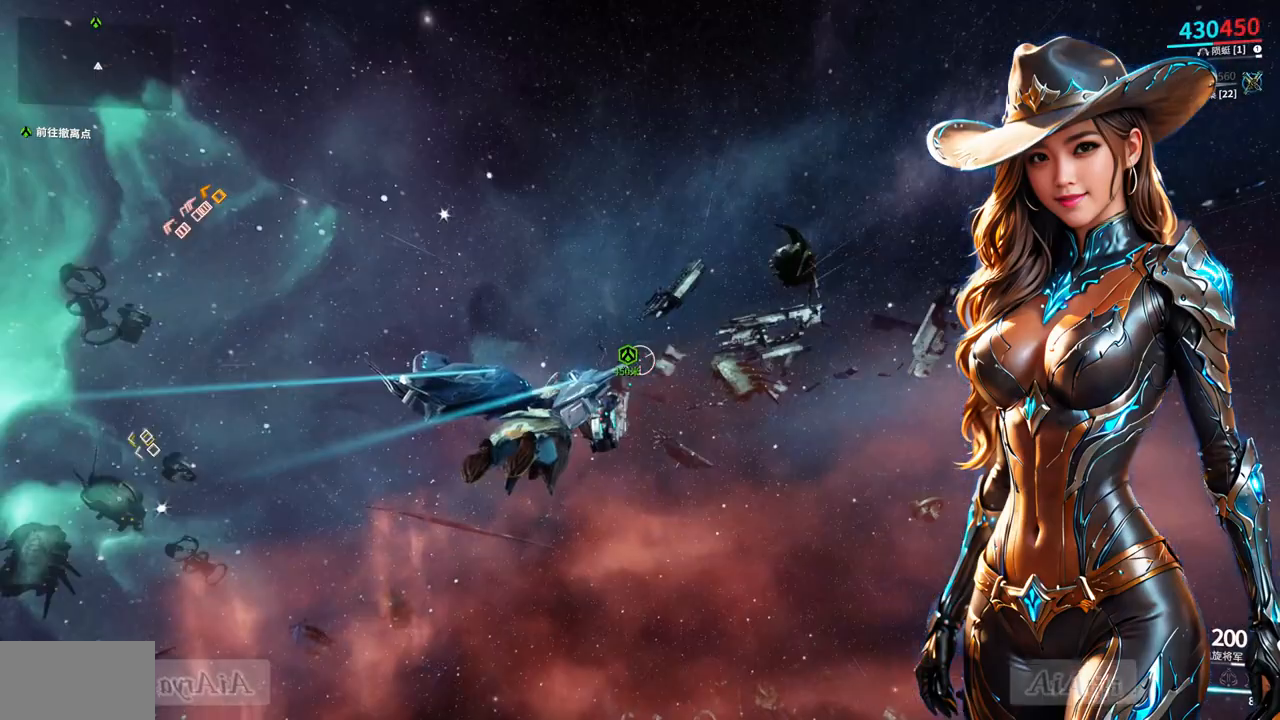
{"buttons": [], "left_stick": "up", "right_stick": "center", "events": []}
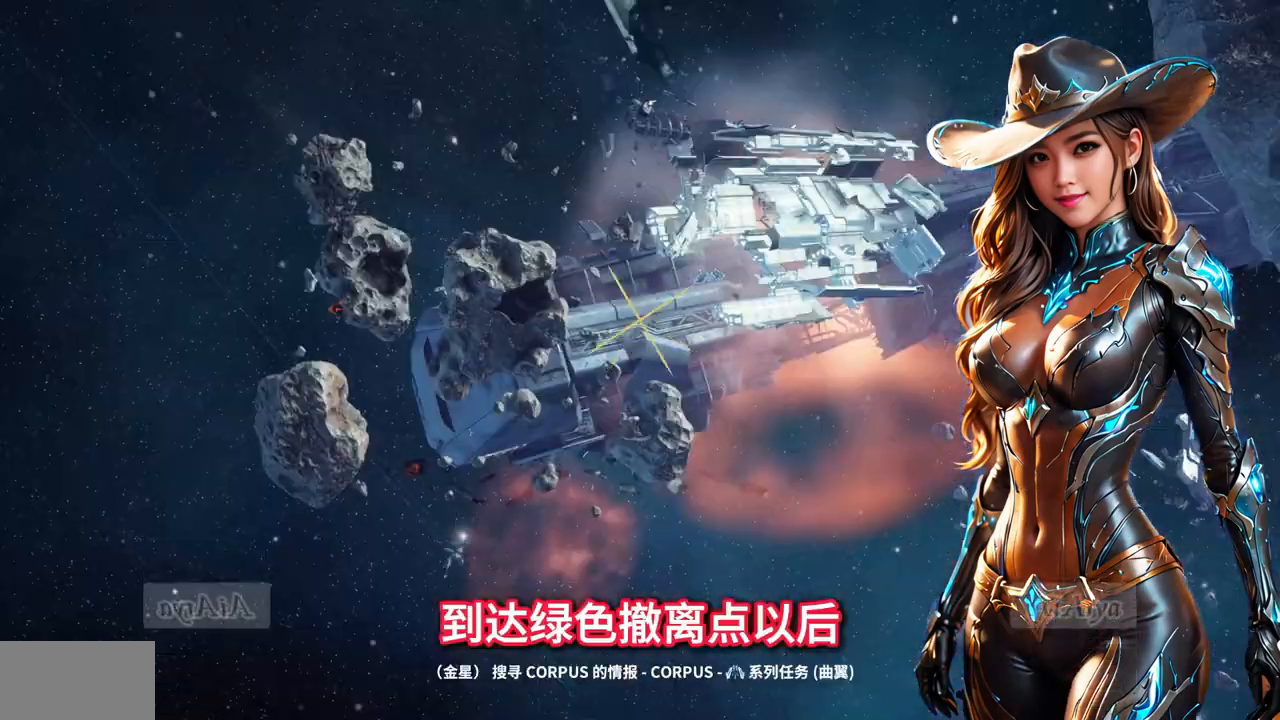
{"buttons": [], "left_stick": "up", "right_stick": "center", "events": []}
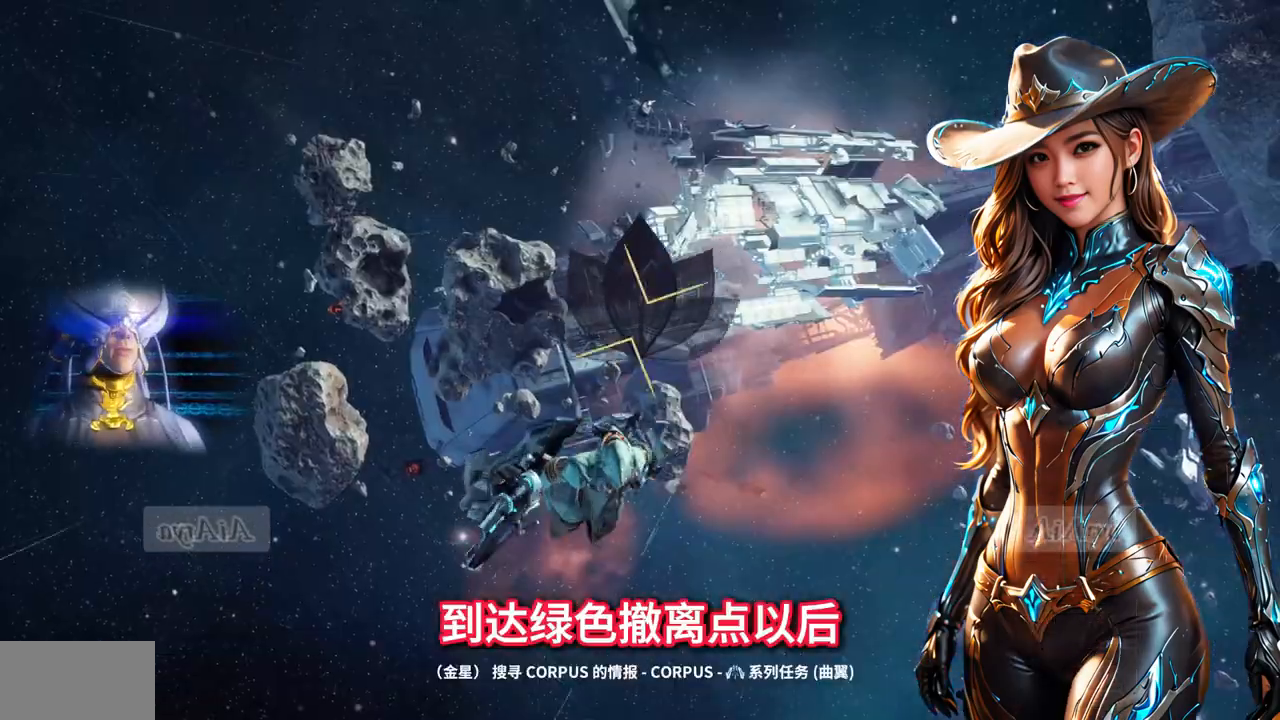
{"buttons": [], "left_stick": "center", "right_stick": "center", "events": [[67, "left_stick", "center"]]}
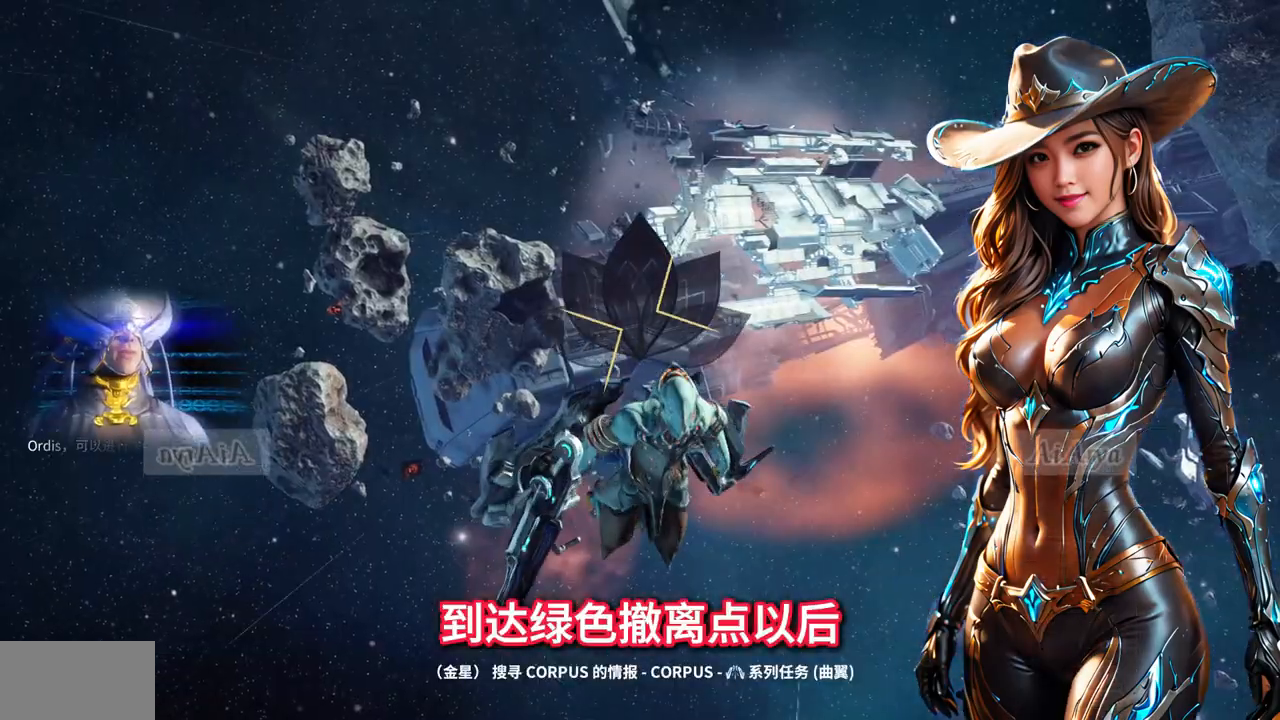
{"buttons": [], "left_stick": "center", "right_stick": "center", "events": []}
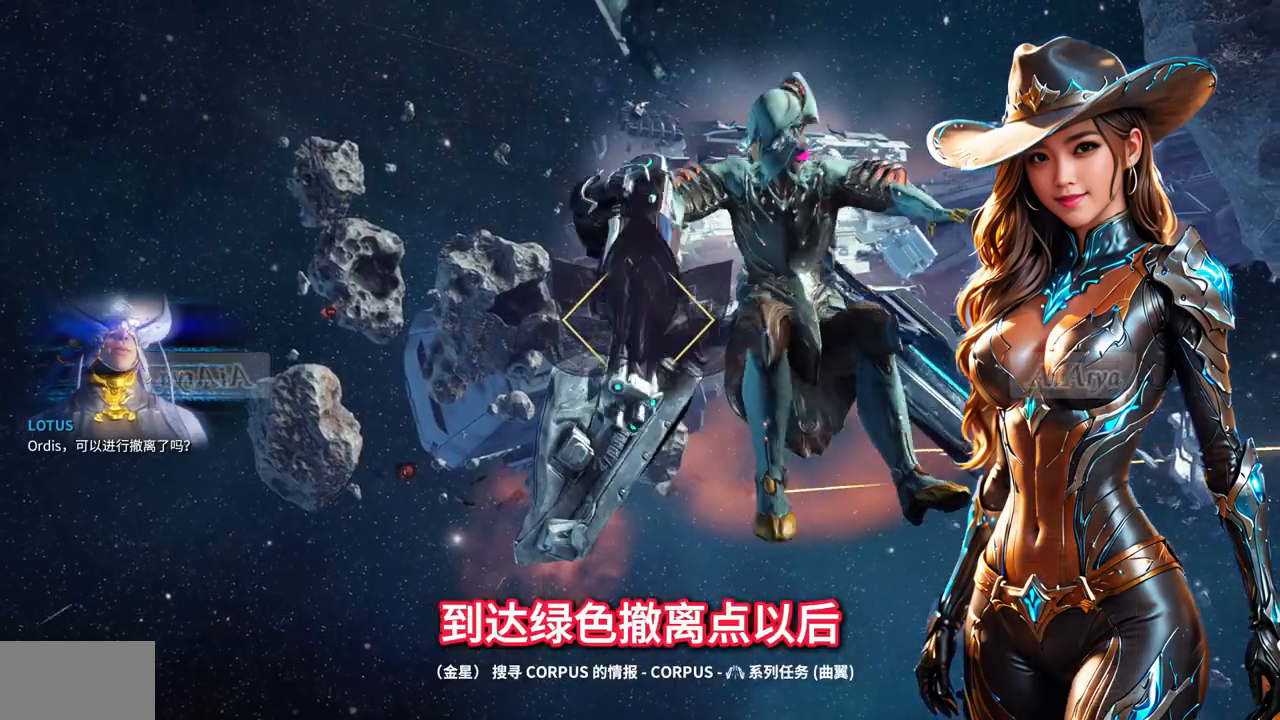
{"buttons": [], "left_stick": "center", "right_stick": "center", "events": []}
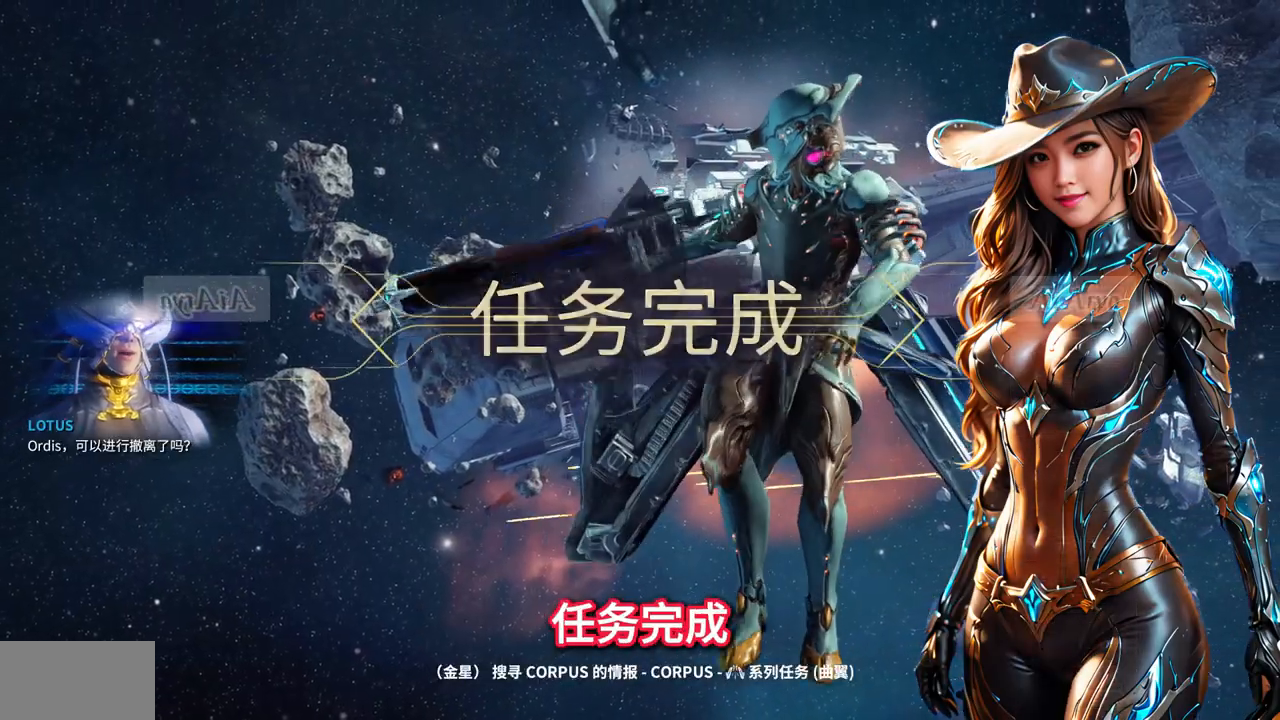
{"buttons": [], "left_stick": "center", "right_stick": "center", "events": []}
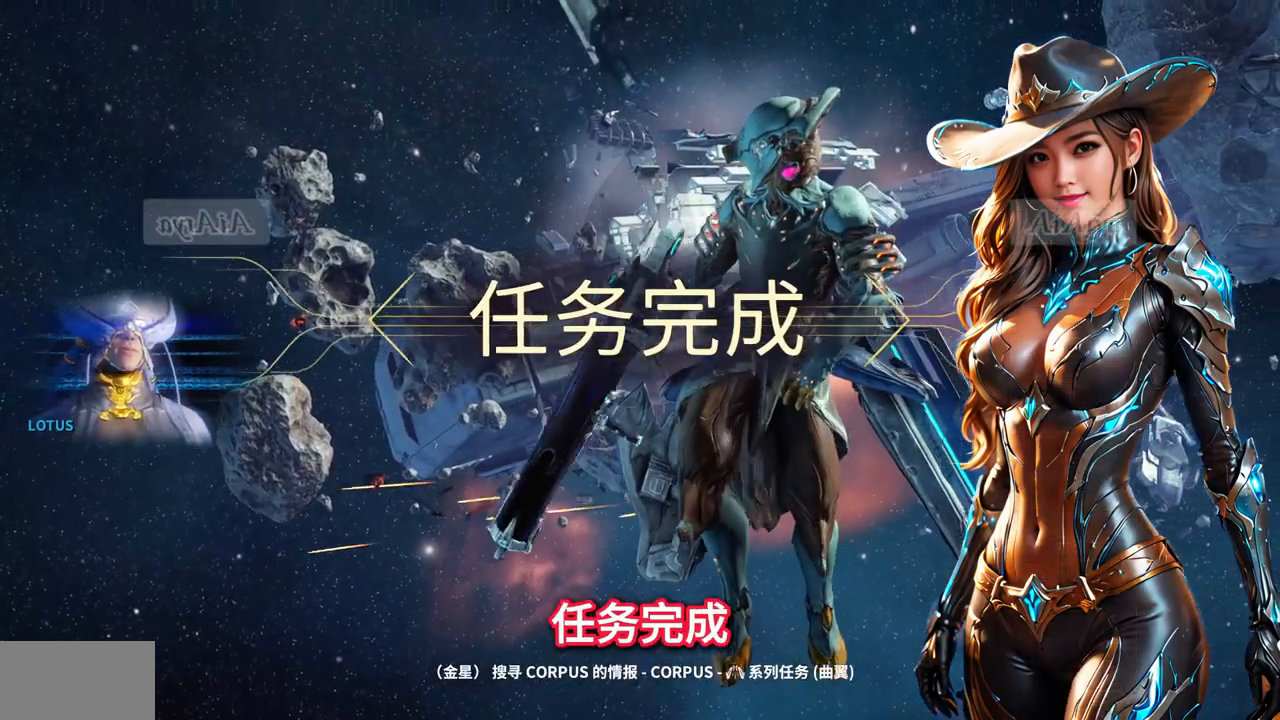
{"buttons": [], "left_stick": "center", "right_stick": "center", "events": []}
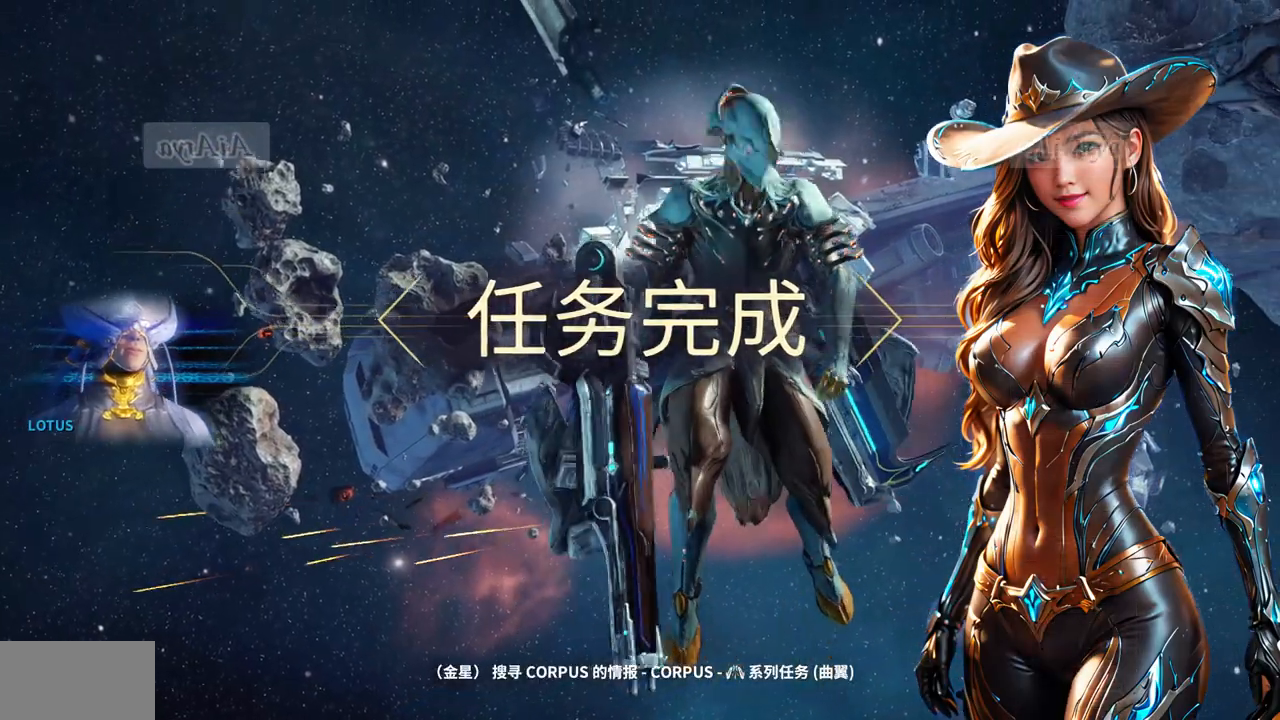
{"buttons": [], "left_stick": "center", "right_stick": "center", "events": []}
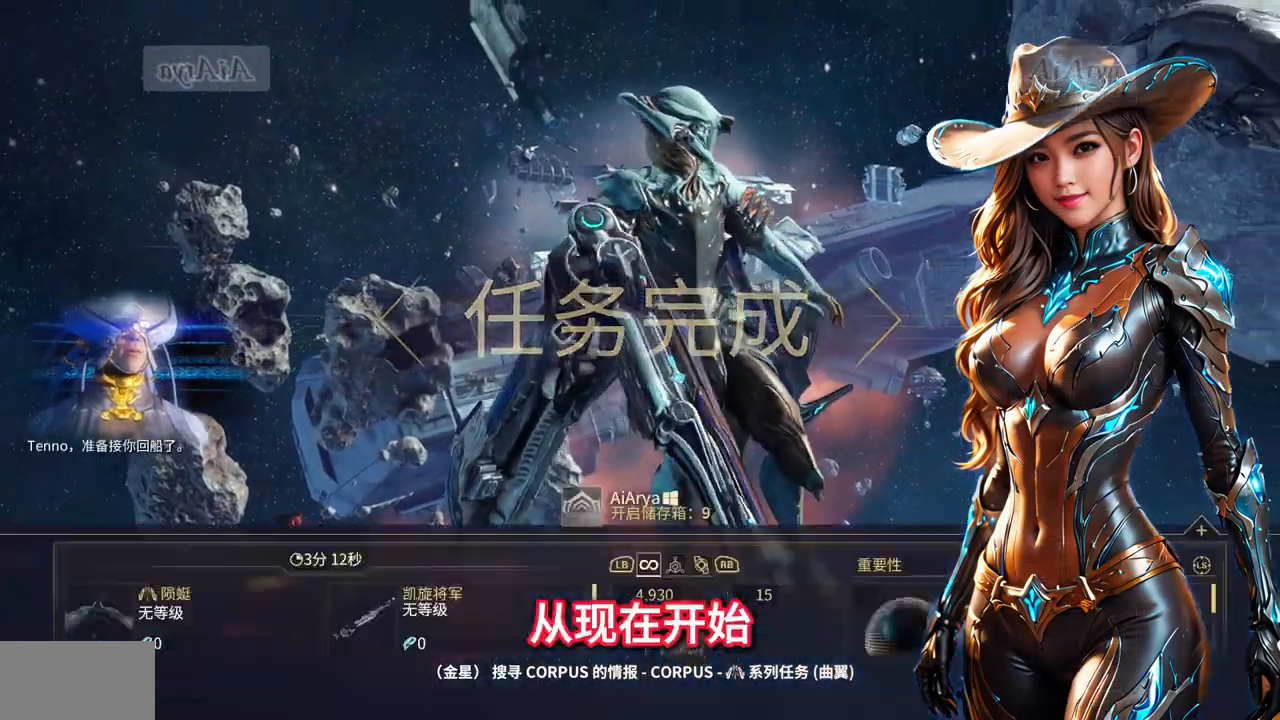
{"buttons": [], "left_stick": "center", "right_stick": "center", "events": []}
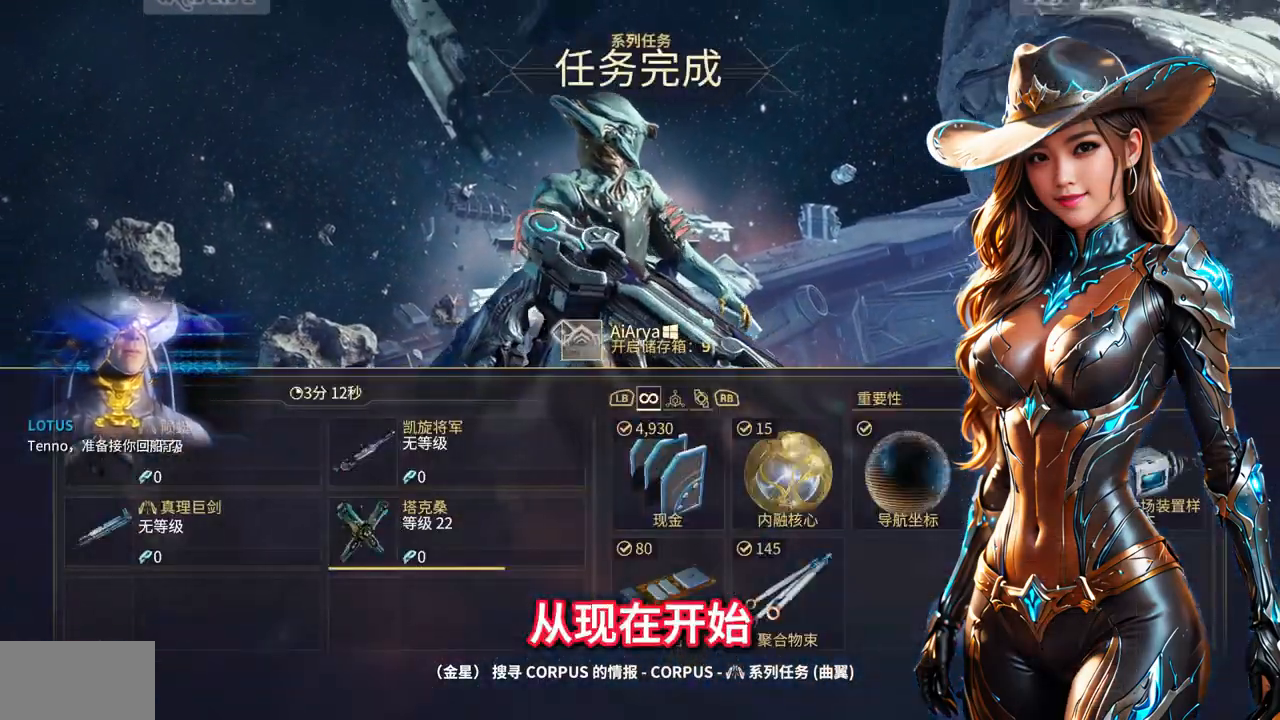
{"buttons": [], "left_stick": "down", "right_stick": "center", "events": [[200, "left_stick", "down-right"], [367, "left_stick", "down"]]}
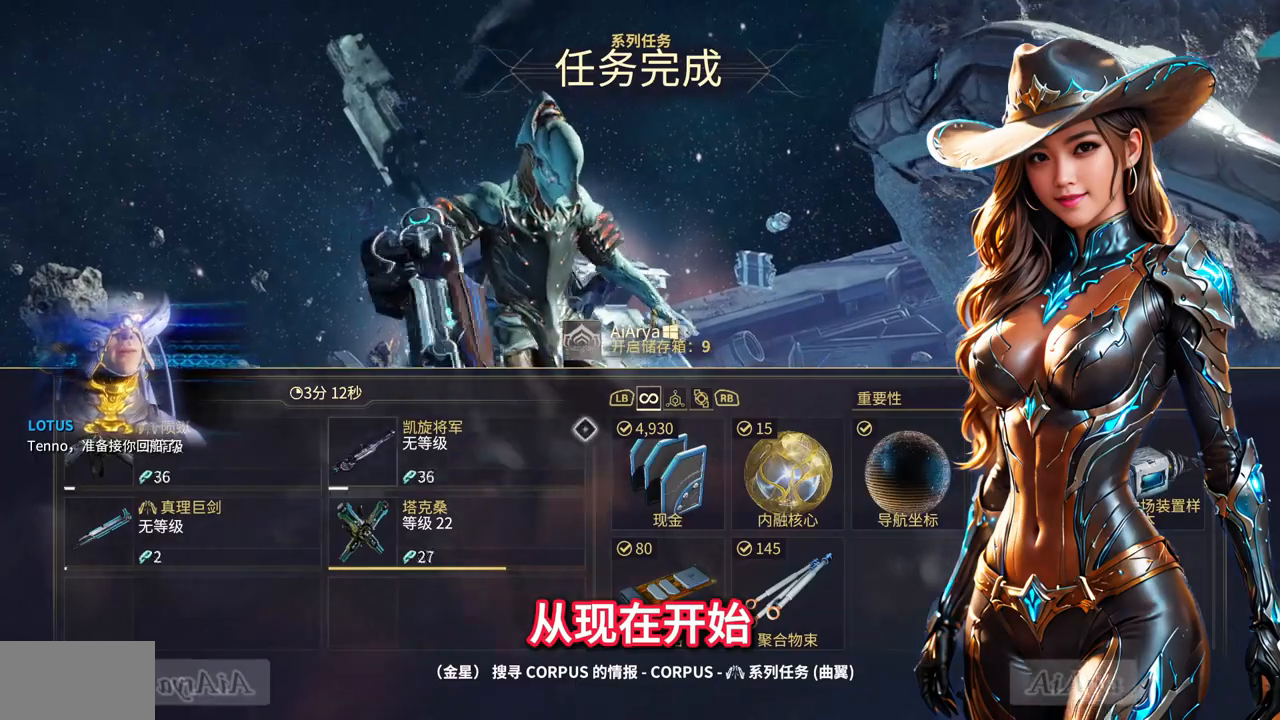
{"buttons": [], "left_stick": "down", "right_stick": "center", "events": [[67, "left_stick", "down-left"], [367, "left_stick", "down"]]}
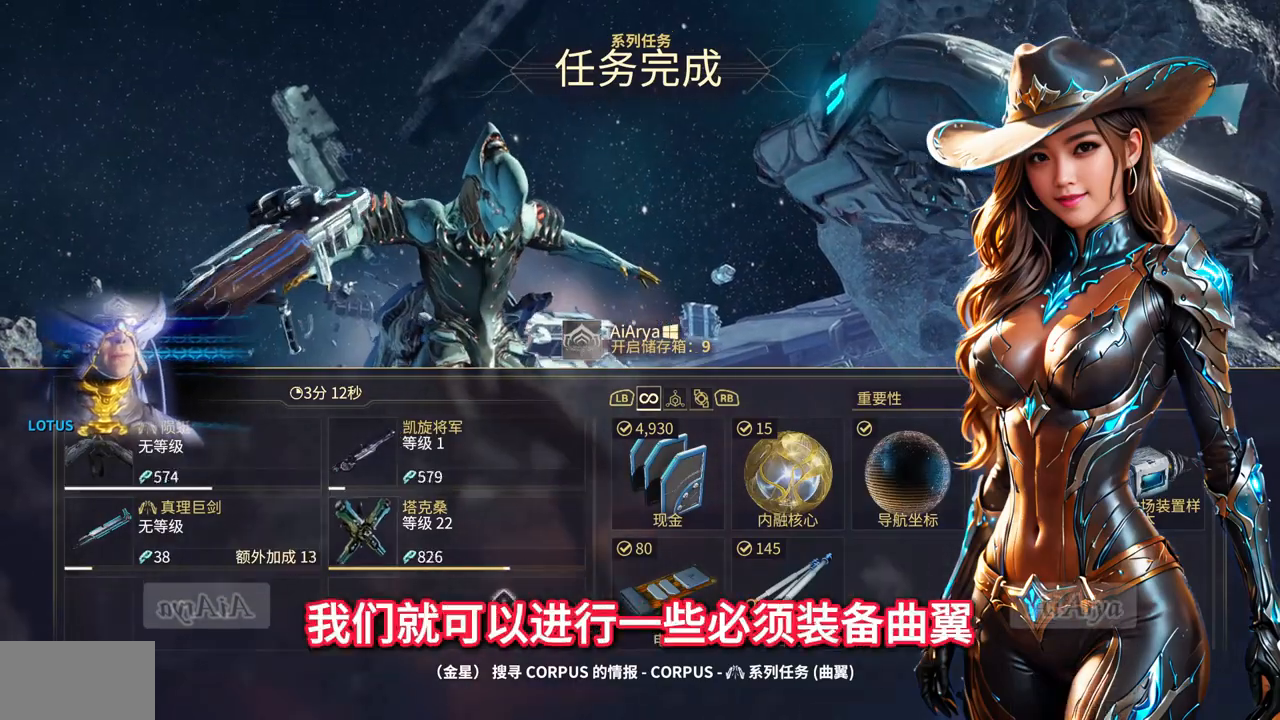
{"buttons": [], "left_stick": "center", "right_stick": "center", "events": [[167, "left_stick", "center"]]}
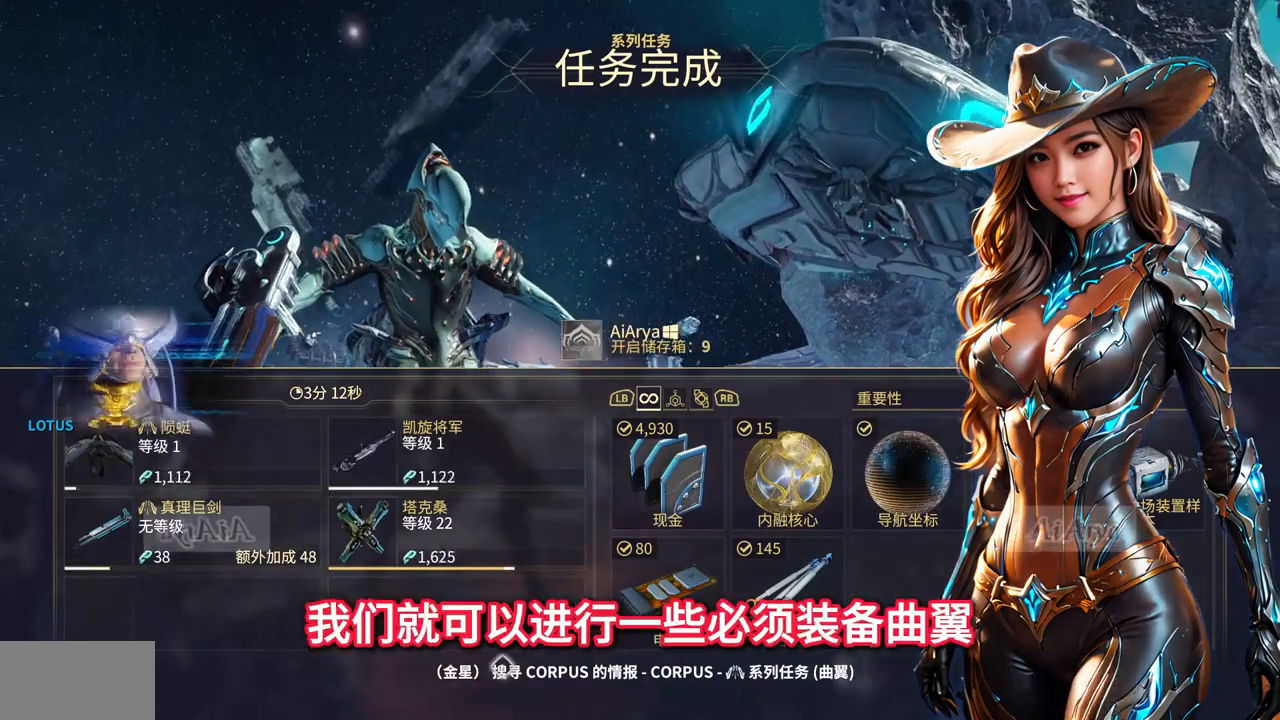
{"buttons": [], "left_stick": "center", "right_stick": "center", "events": []}
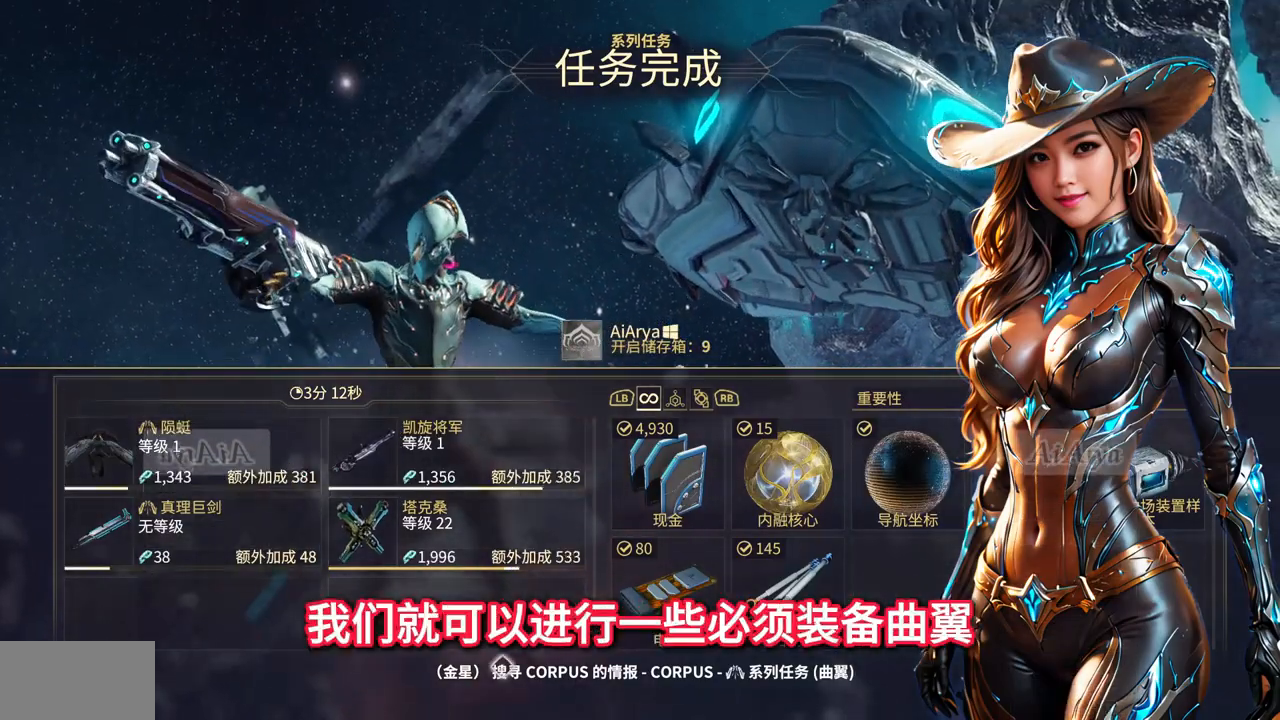
{"buttons": [], "left_stick": "down-left", "right_stick": "center", "events": [[67, "left_stick", "up"], [300, "left_stick", "center"], [500, "left_stick", "down-left"]]}
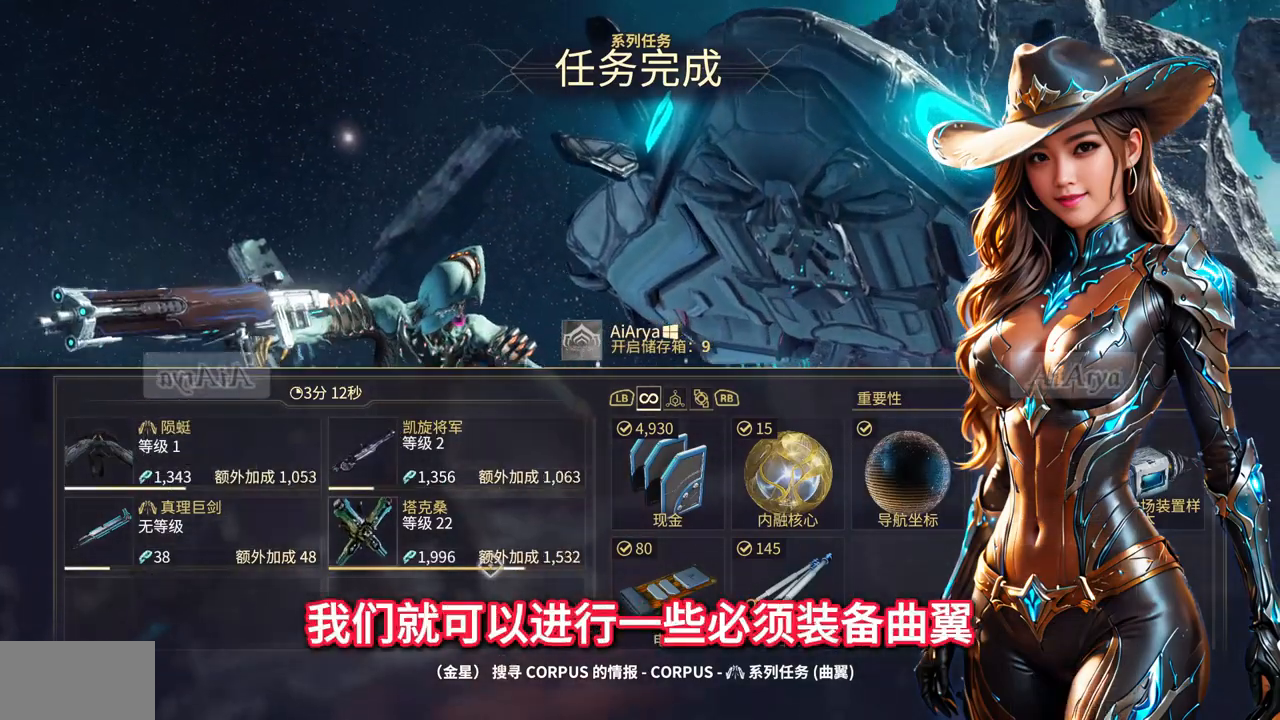
{"buttons": [], "left_stick": "center", "right_stick": "center", "events": [[400, "left_stick", "center"]]}
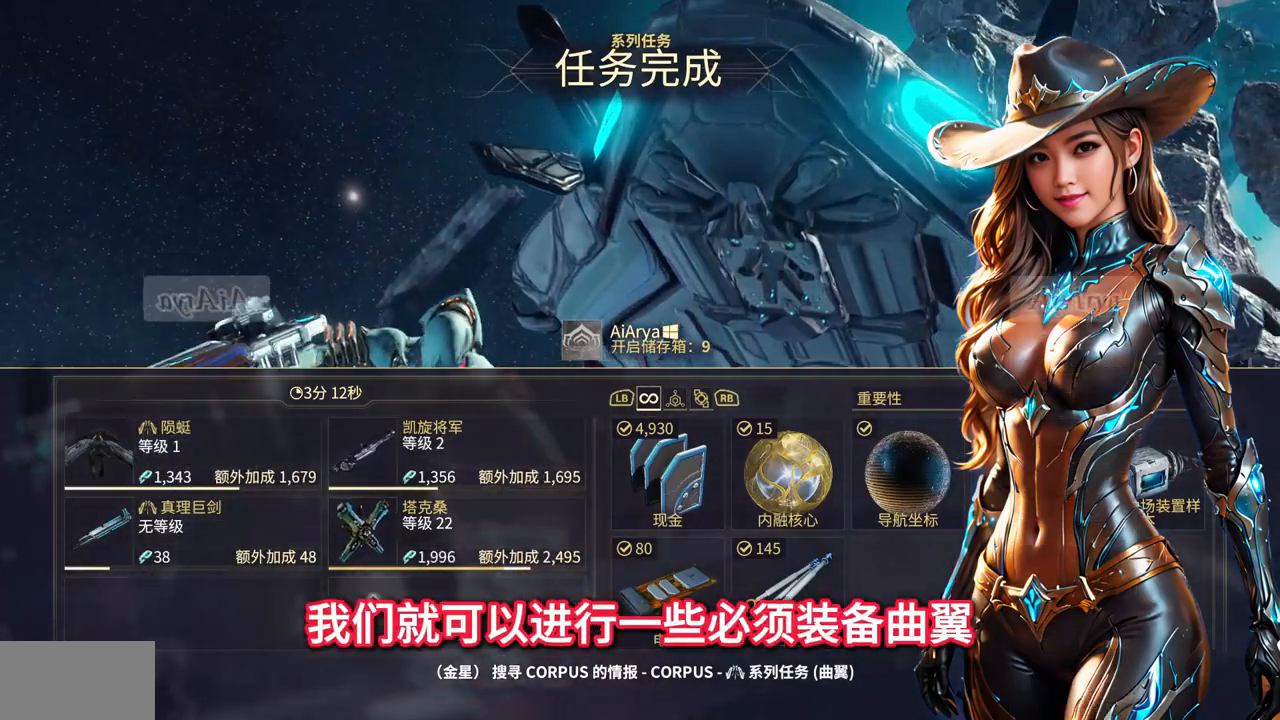
{"buttons": [], "left_stick": "center", "right_stick": "center", "events": []}
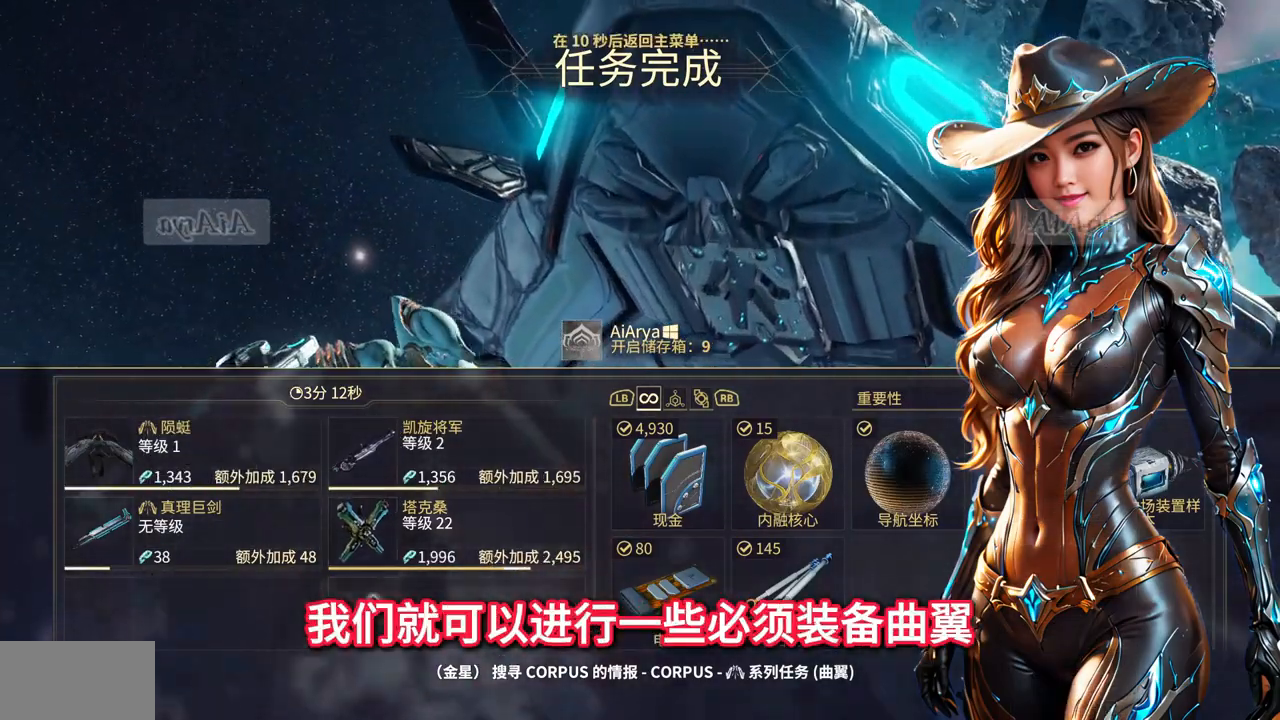
{"buttons": [], "left_stick": "right", "right_stick": "center", "events": [[67, "left_stick", "right"]]}
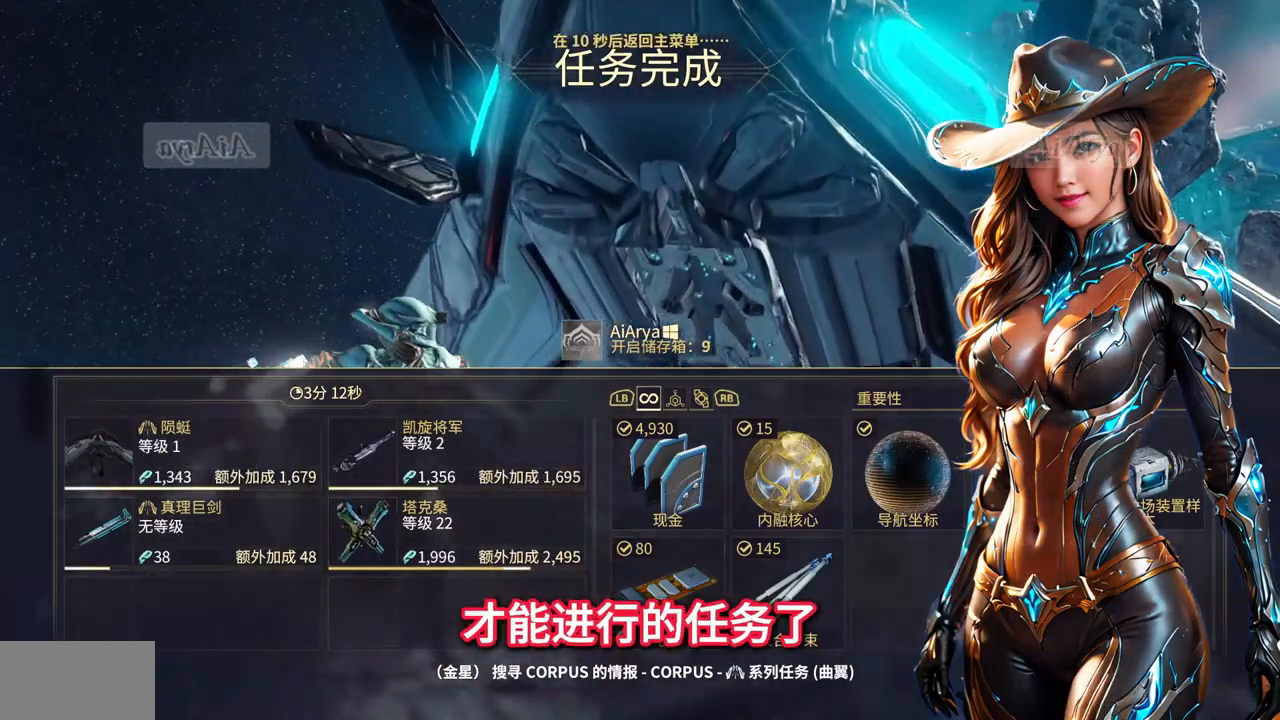
{"buttons": [], "left_stick": "center", "right_stick": "center", "events": [[100, "left_stick", "center"]]}